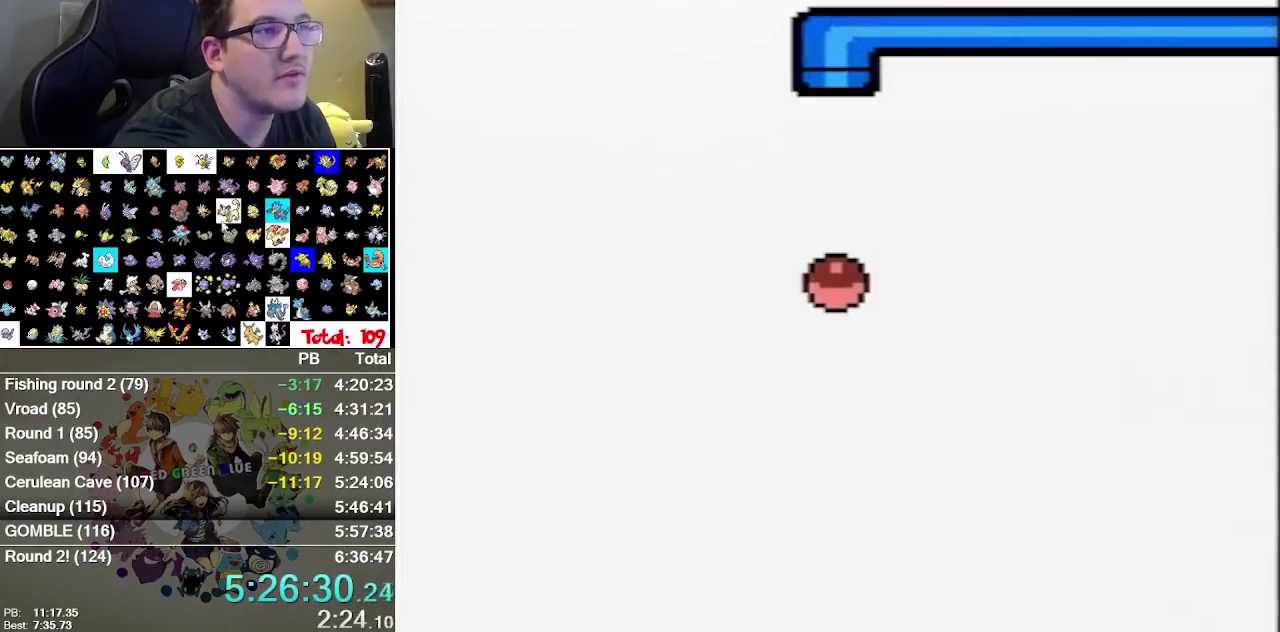
Gameplay with a controller (Nintendo layout); each line is a JSON object with the inputs held at the frame after it. Not read: DPAD_UP L1 L3 R3 SELECT START.
{"buttons": []}
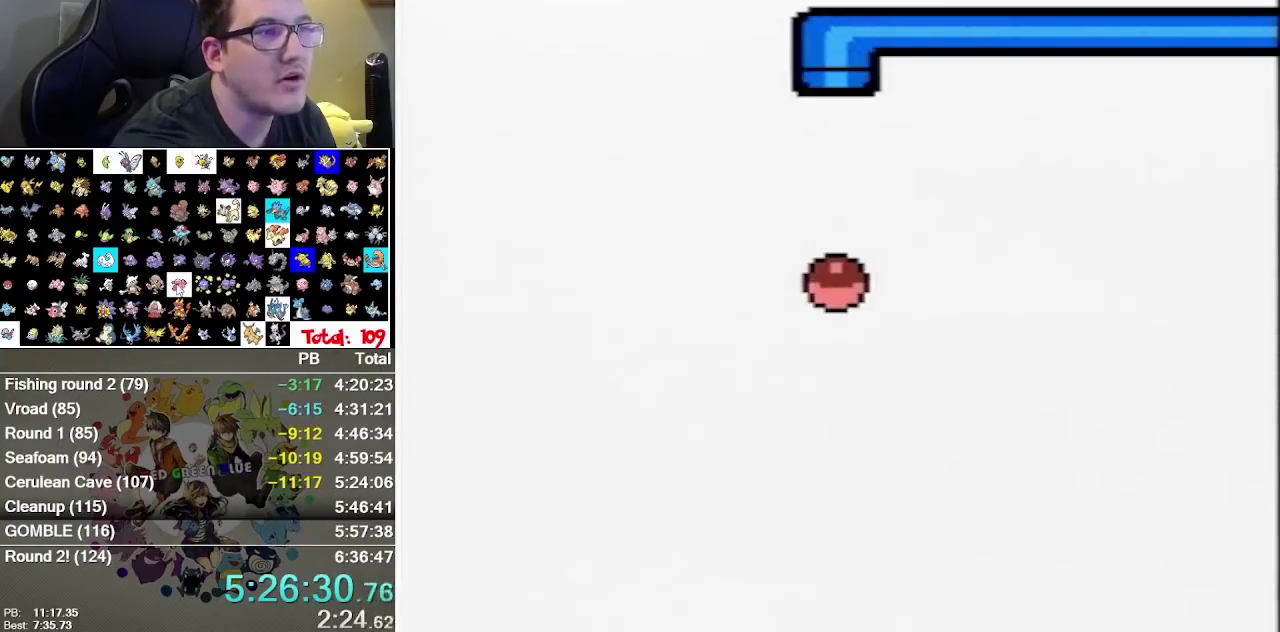
{"buttons": []}
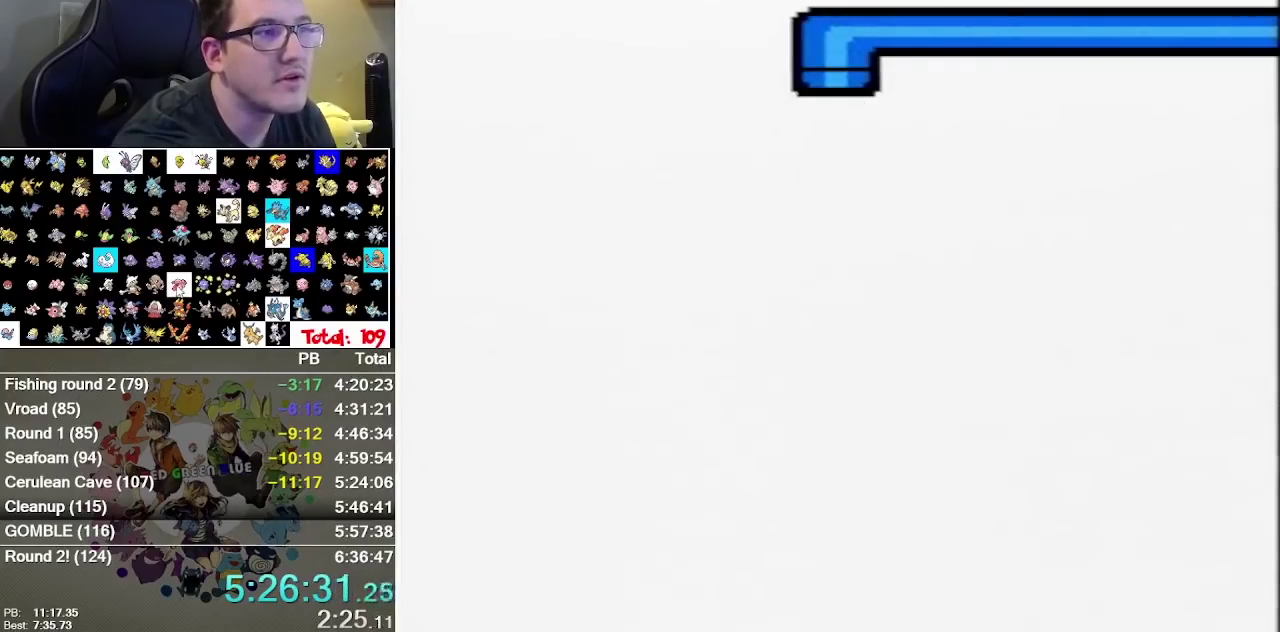
{"buttons": []}
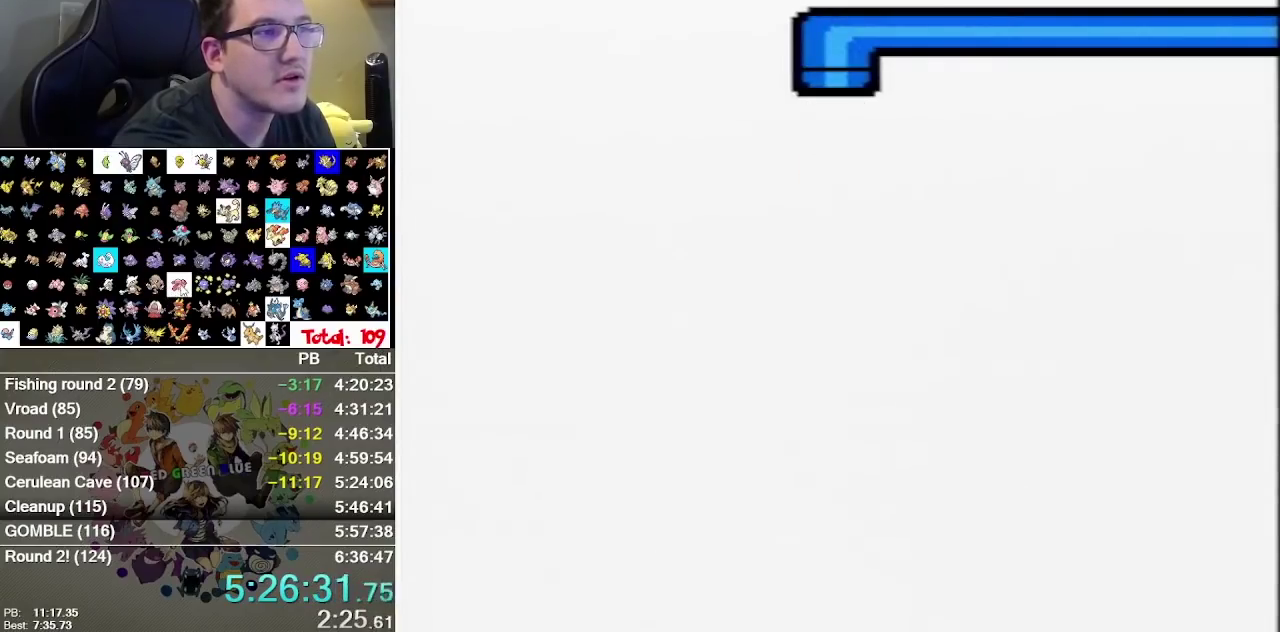
{"buttons": []}
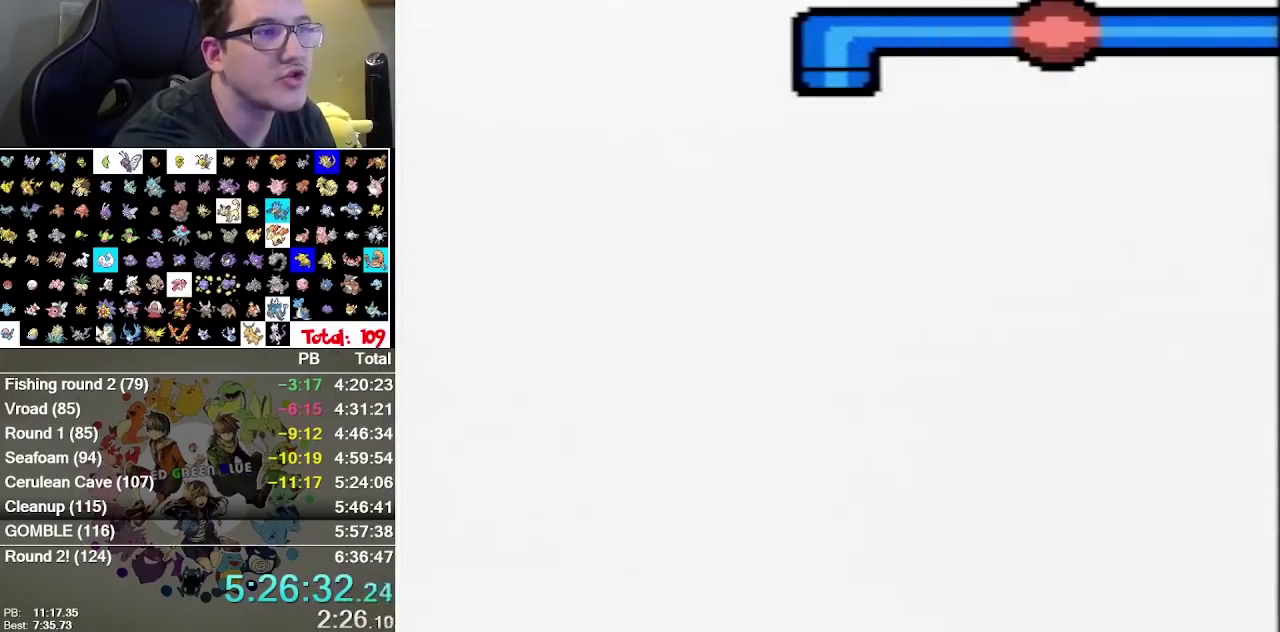
{"buttons": []}
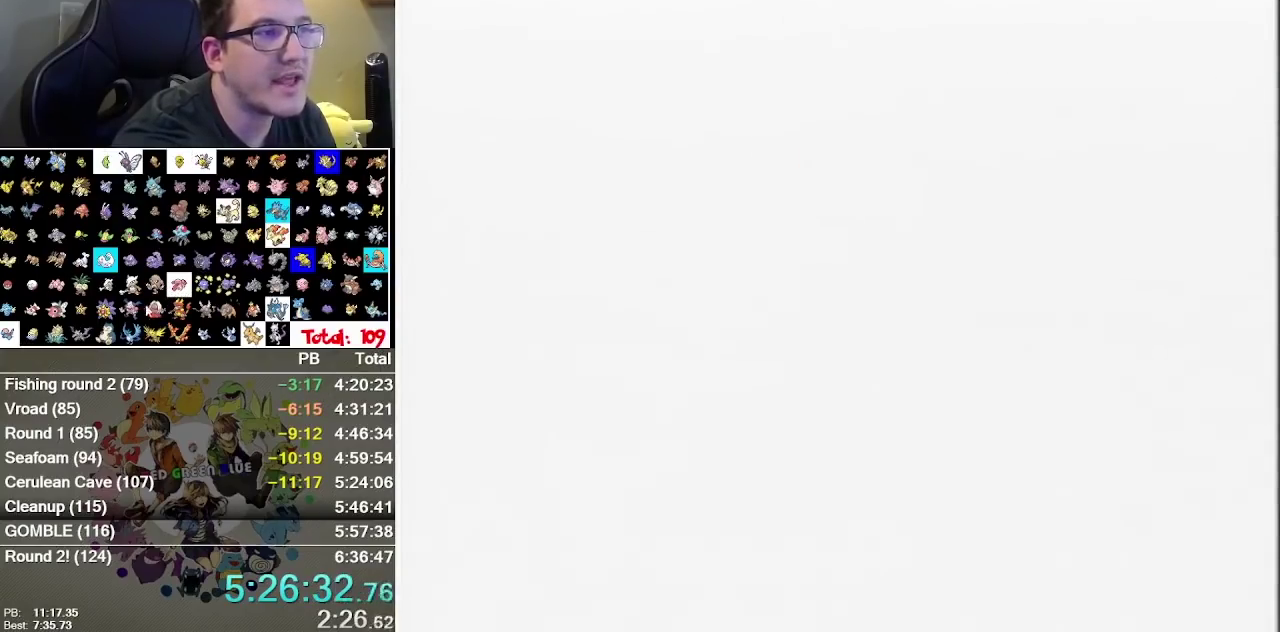
{"buttons": []}
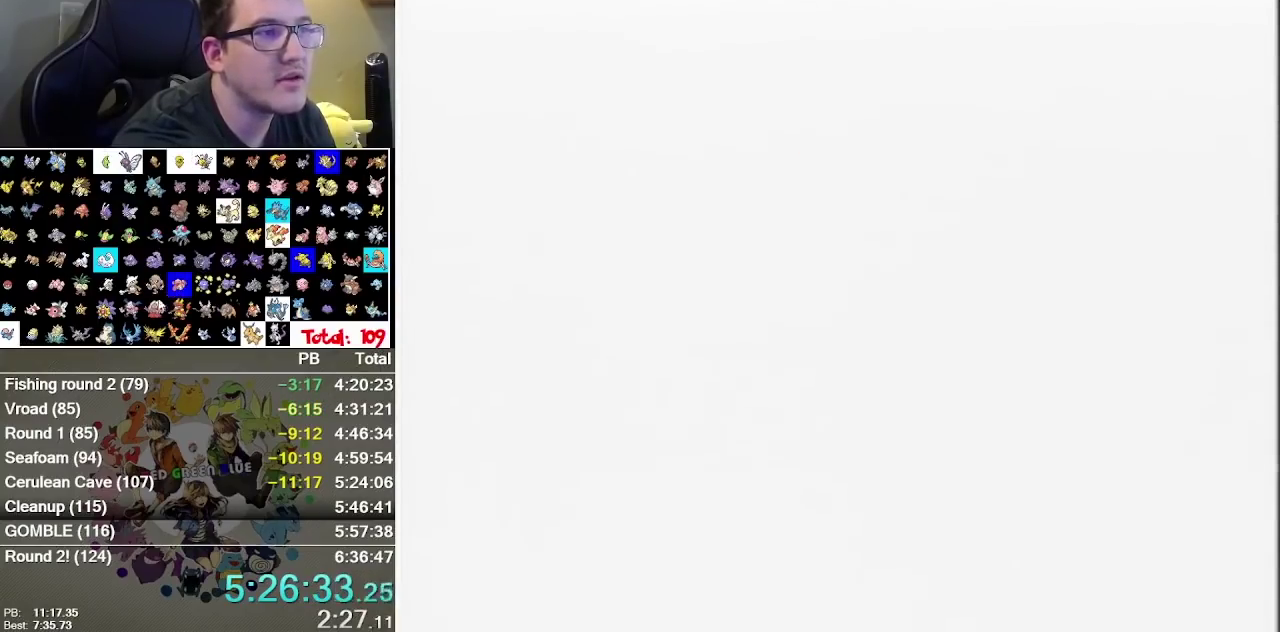
{"buttons": []}
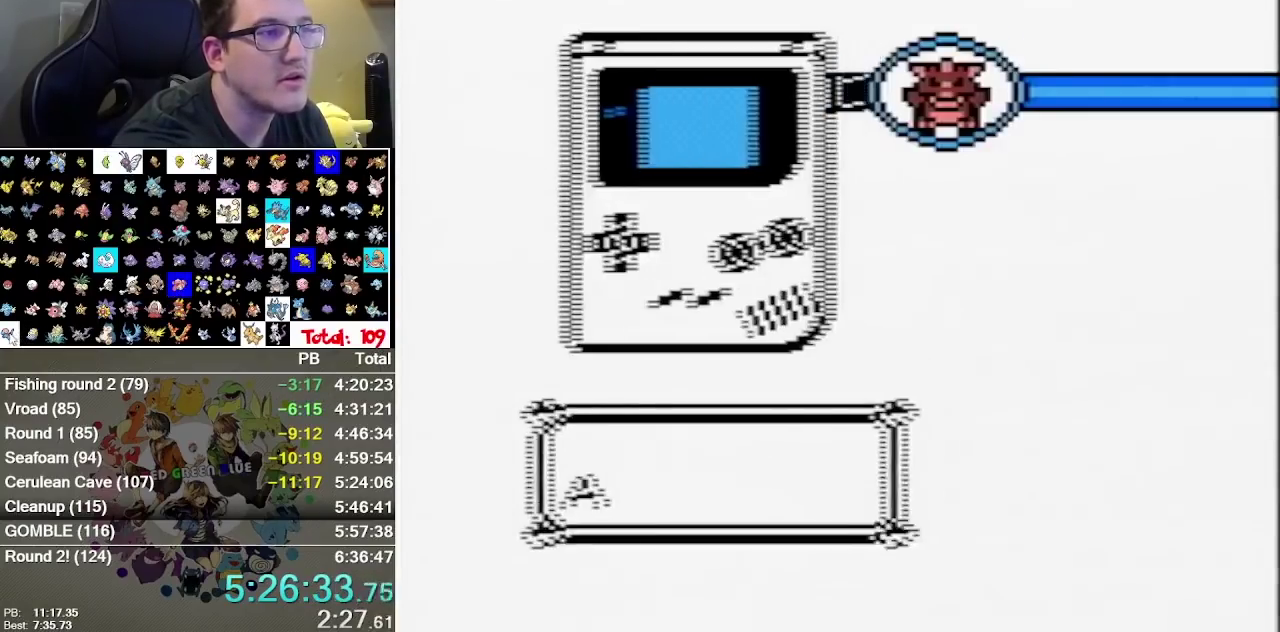
{"buttons": []}
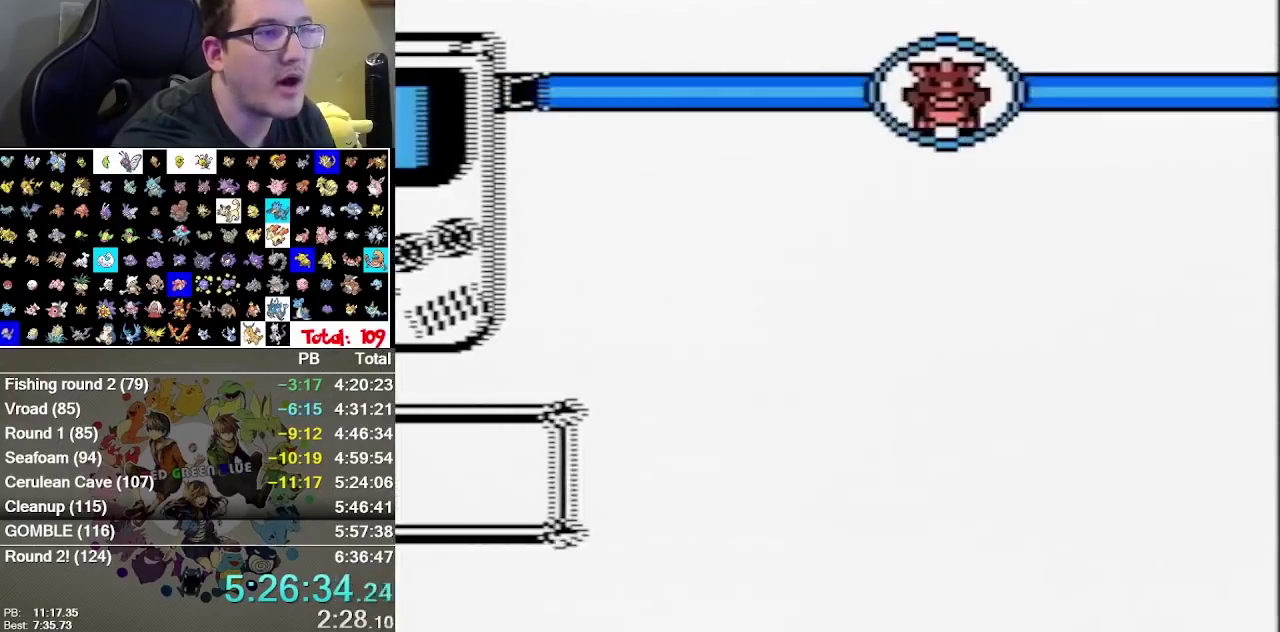
{"buttons": []}
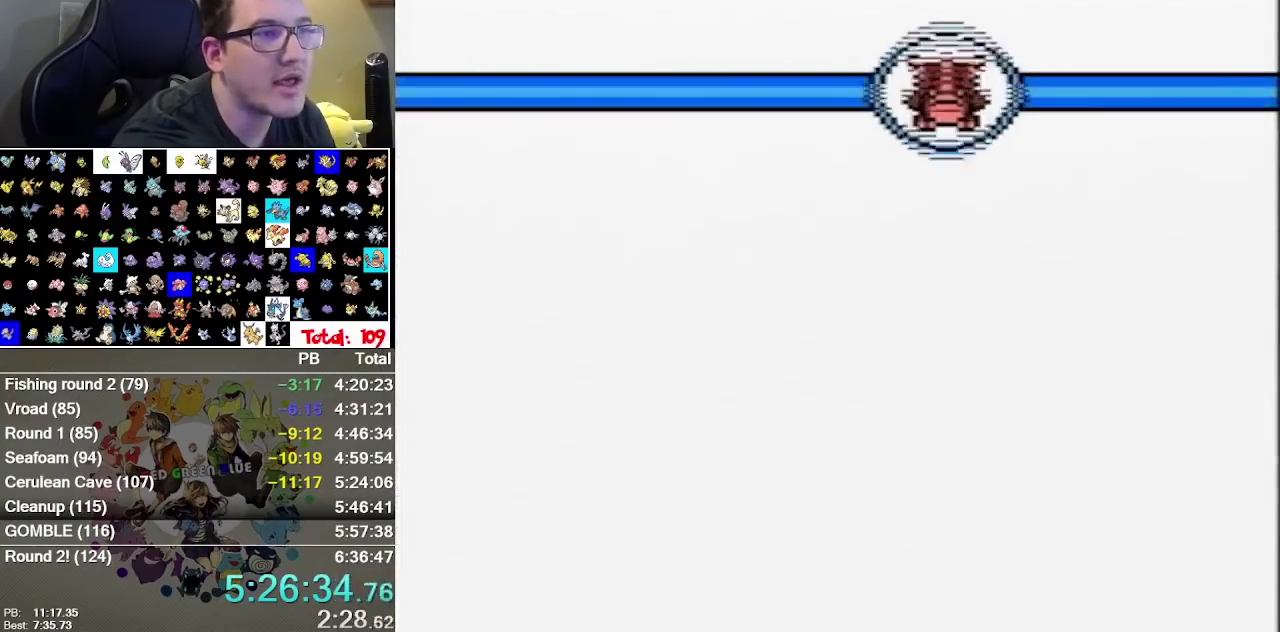
{"buttons": []}
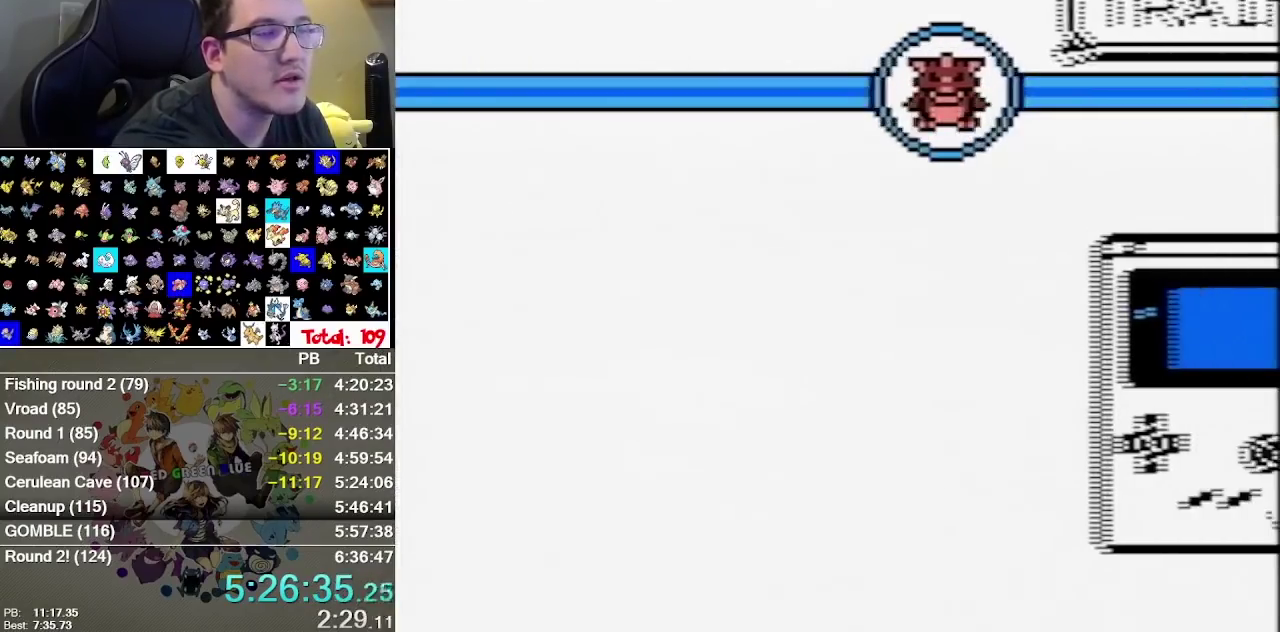
{"buttons": ["A"]}
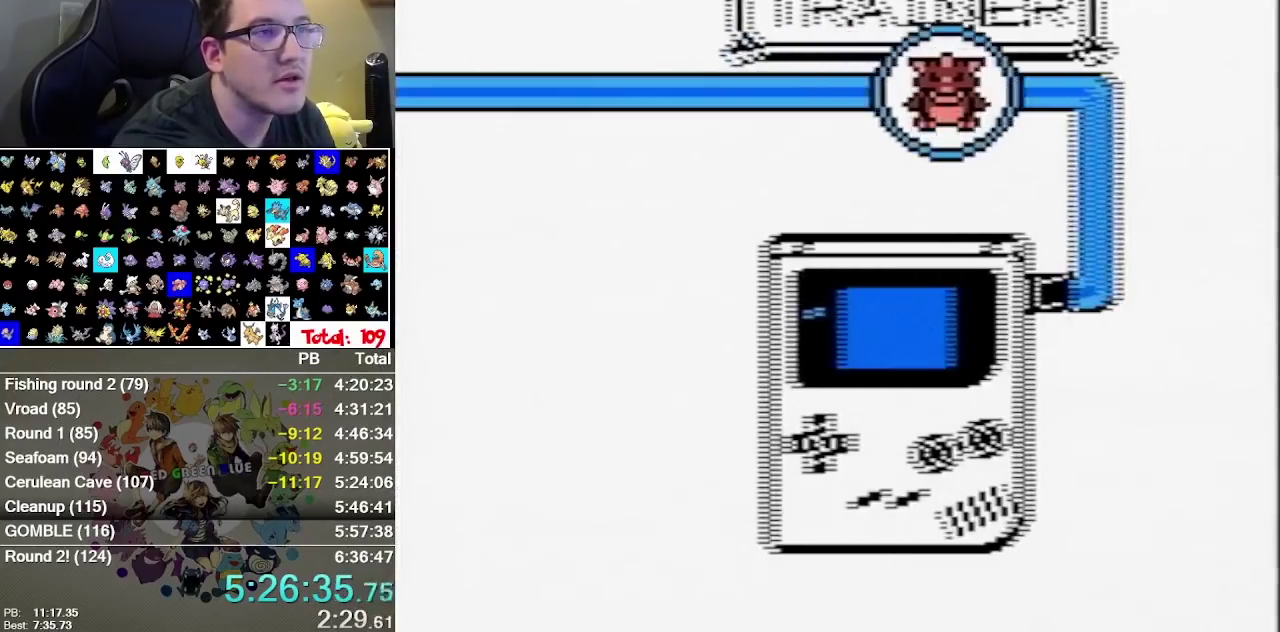
{"buttons": ["A"]}
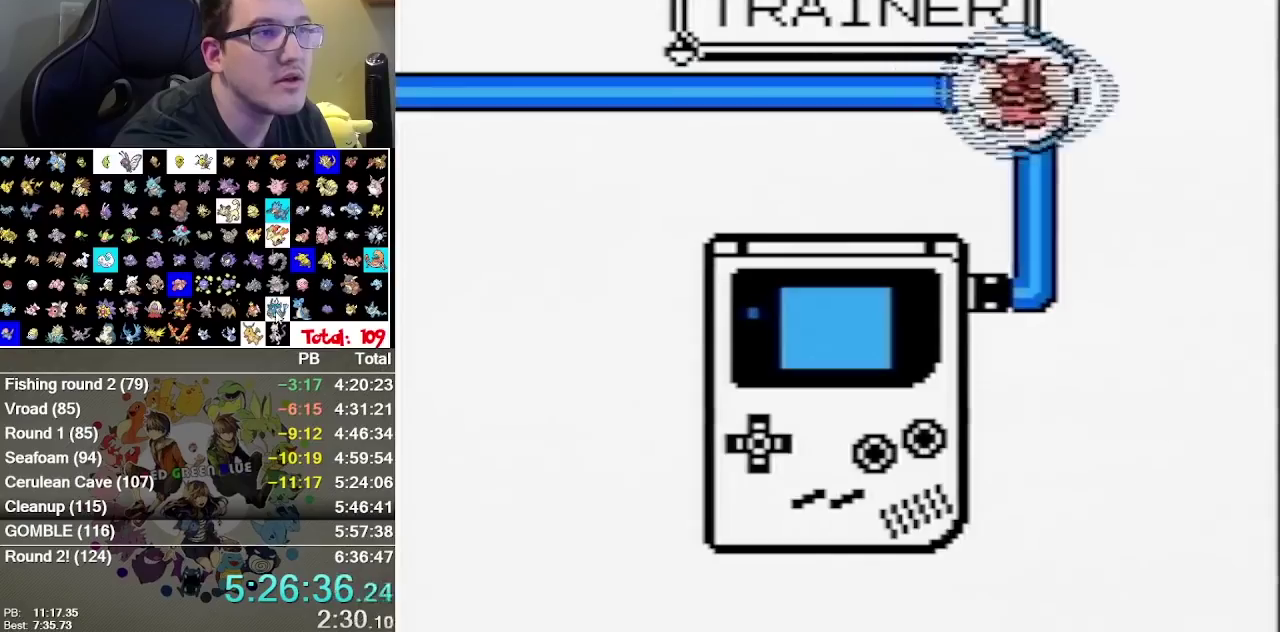
{"buttons": ["A"]}
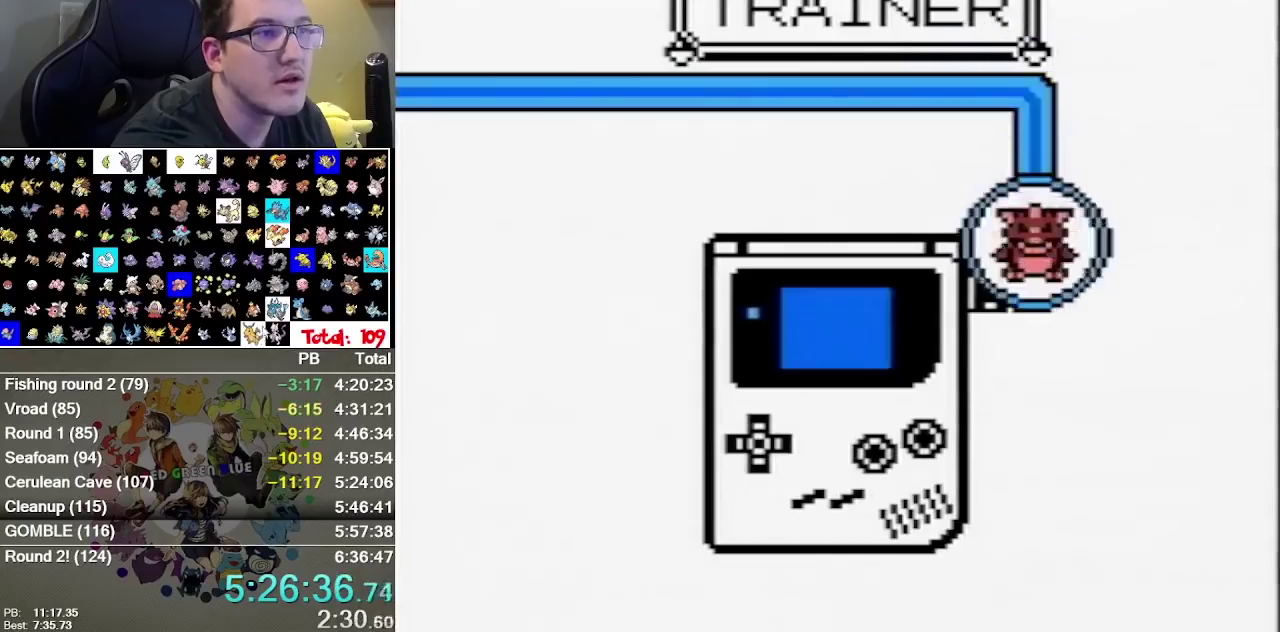
{"buttons": ["A"]}
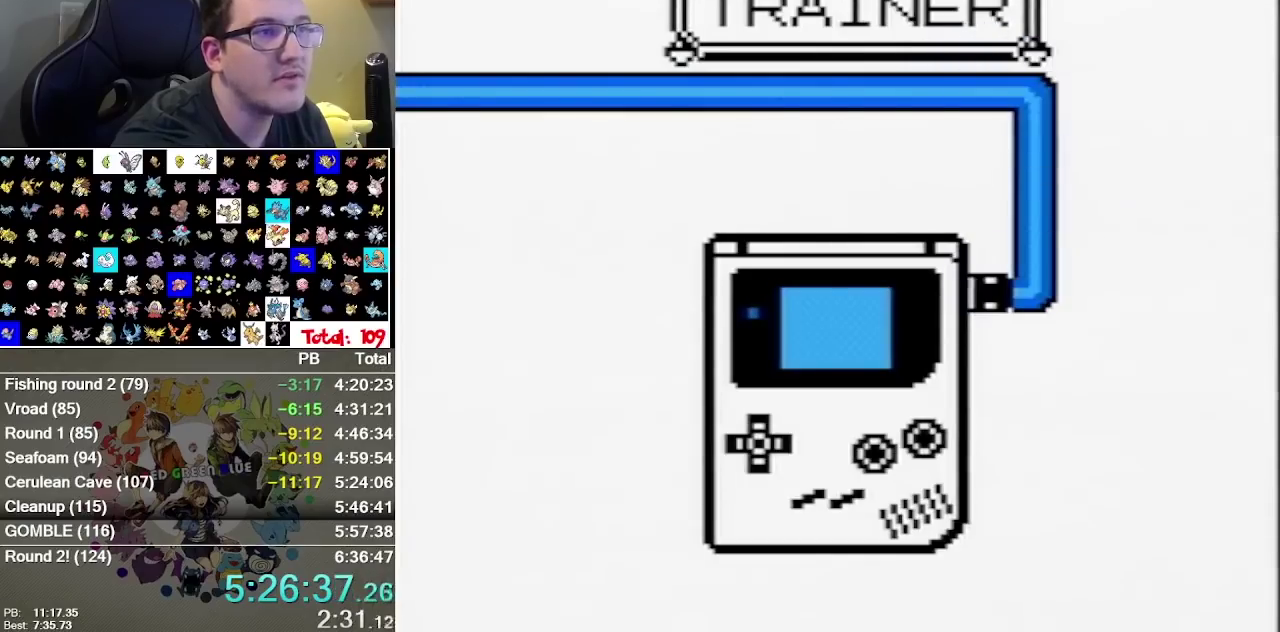
{"buttons": ["A"]}
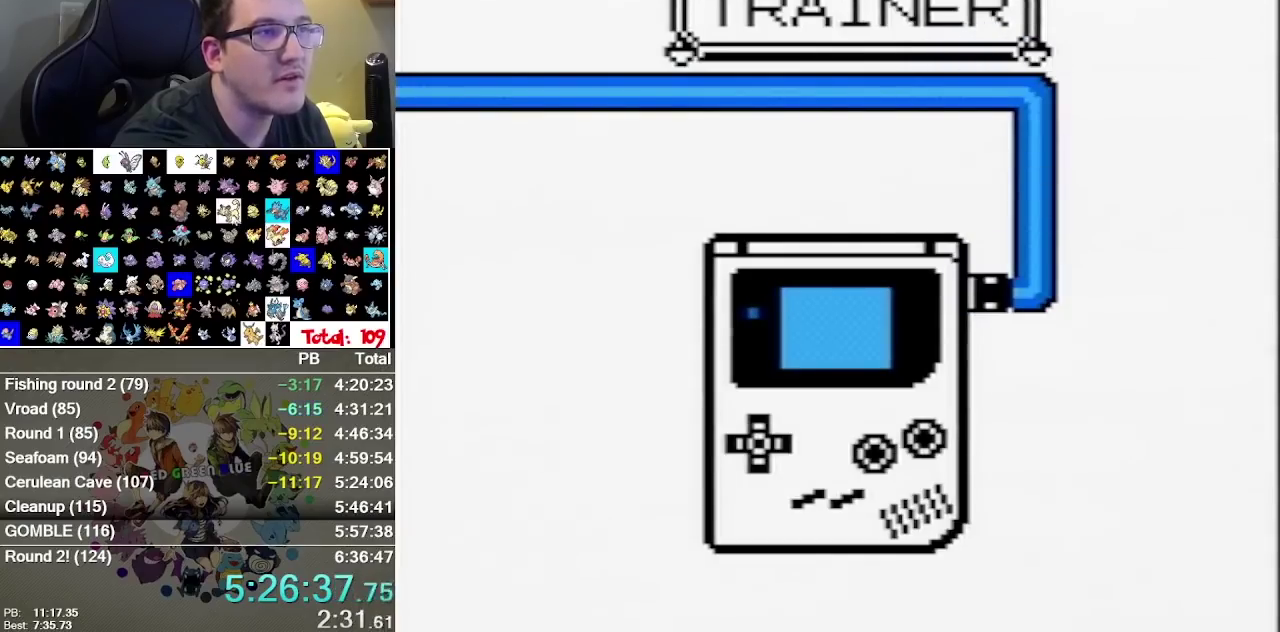
{"buttons": ["A"]}
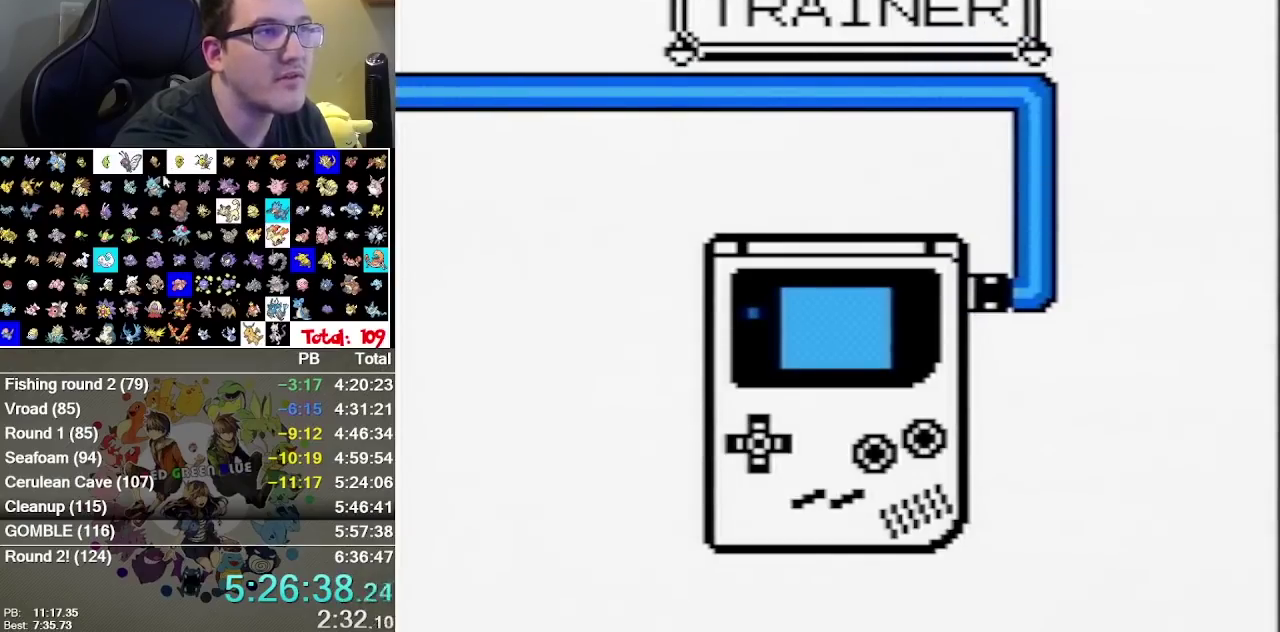
{"buttons": []}